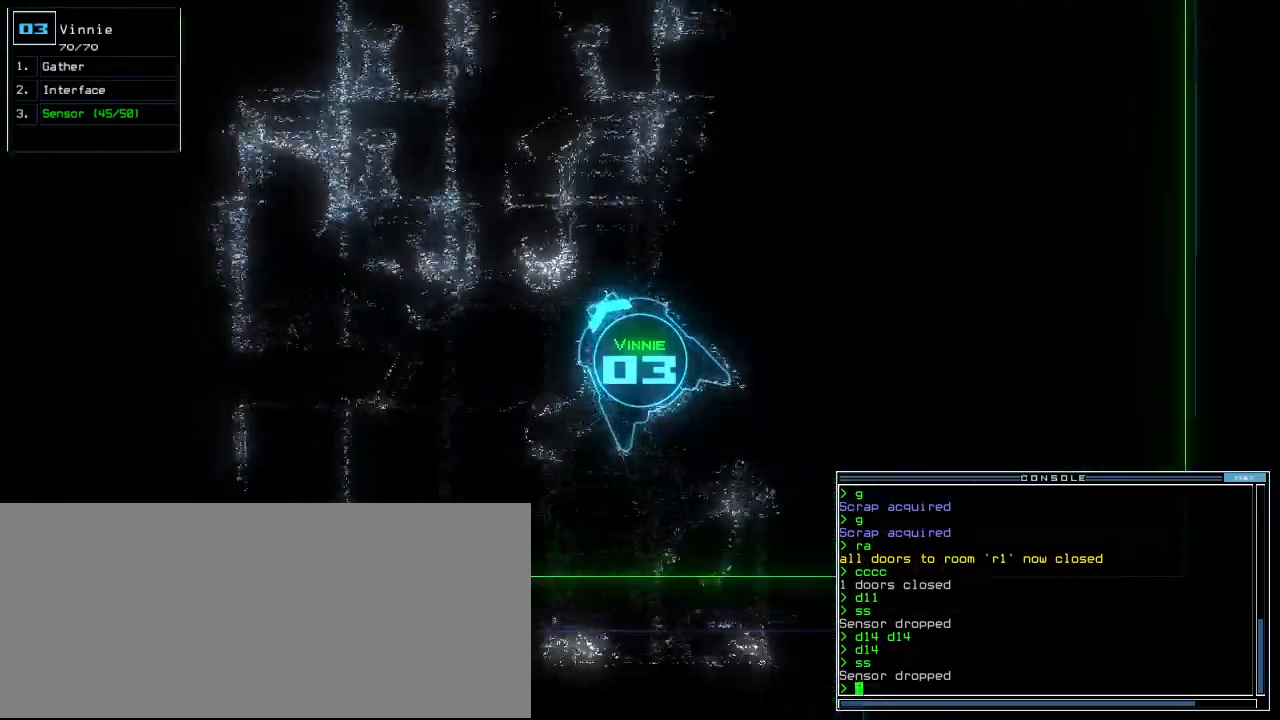
Gameplay with keyboard; each line is a JSON object with the keys held at the frame after it. "events" lists presses ("down") and releases ("up") of ".", "0", "1", "2", "3", "4", "5", "6", "7", "8", "9", "a", "b", "backspace", "c", "caps_lock", "comma", "ctrl_l", "ctrl_r", "d", "down", "e", "equals", "escape", "f", "f8", "g", "h", "i", "j", "k", "l", "left", "m", "minus", "n", "o", "p", "page_down", "page_up", "q", "quote", "r", "return", "right", "s", "semicolon", "shift_l", "shift_r", "space", "t", "tab", "tilde", "u", "up", "v", "w", "x", "y" and "z" between this image and that frame as [ms after this image, input, new state], when the widget could be followed in between. No other keys are recorded. Mouse input is not recorded.
{"keys": ["up"], "events": []}
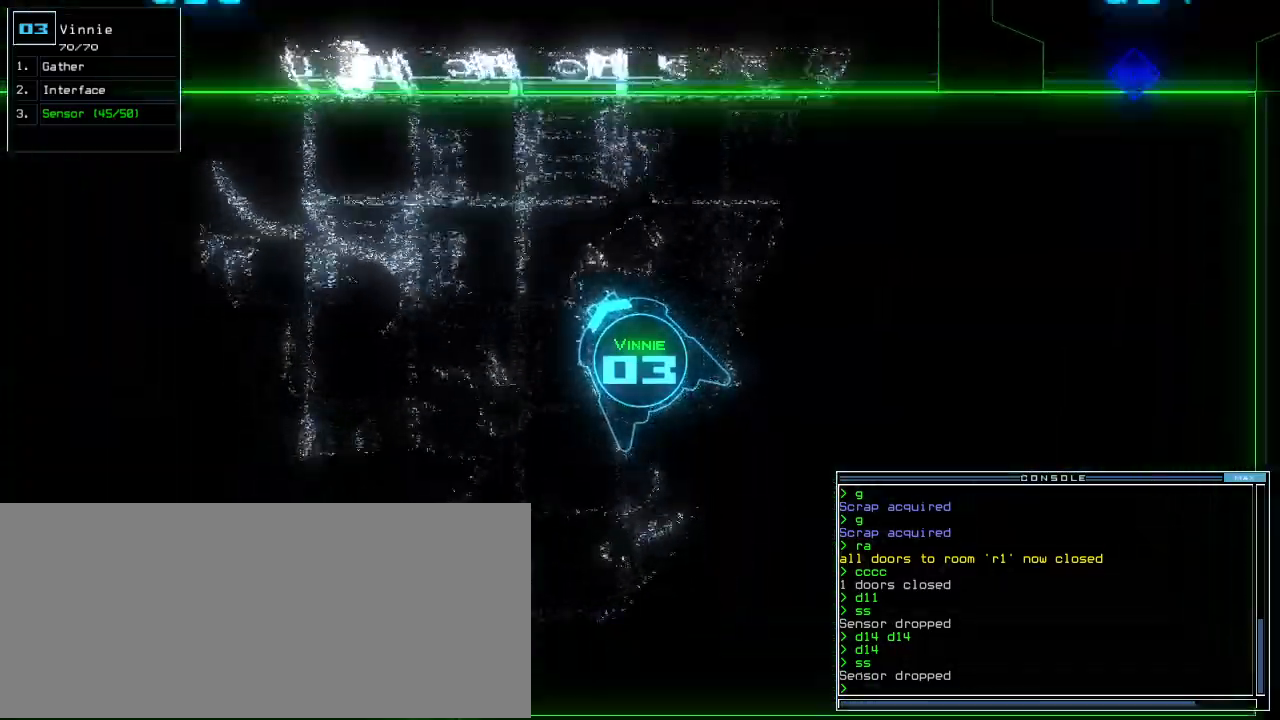
{"keys": ["up"], "events": [[40, "left", "down"], [400, "left", "up"]]}
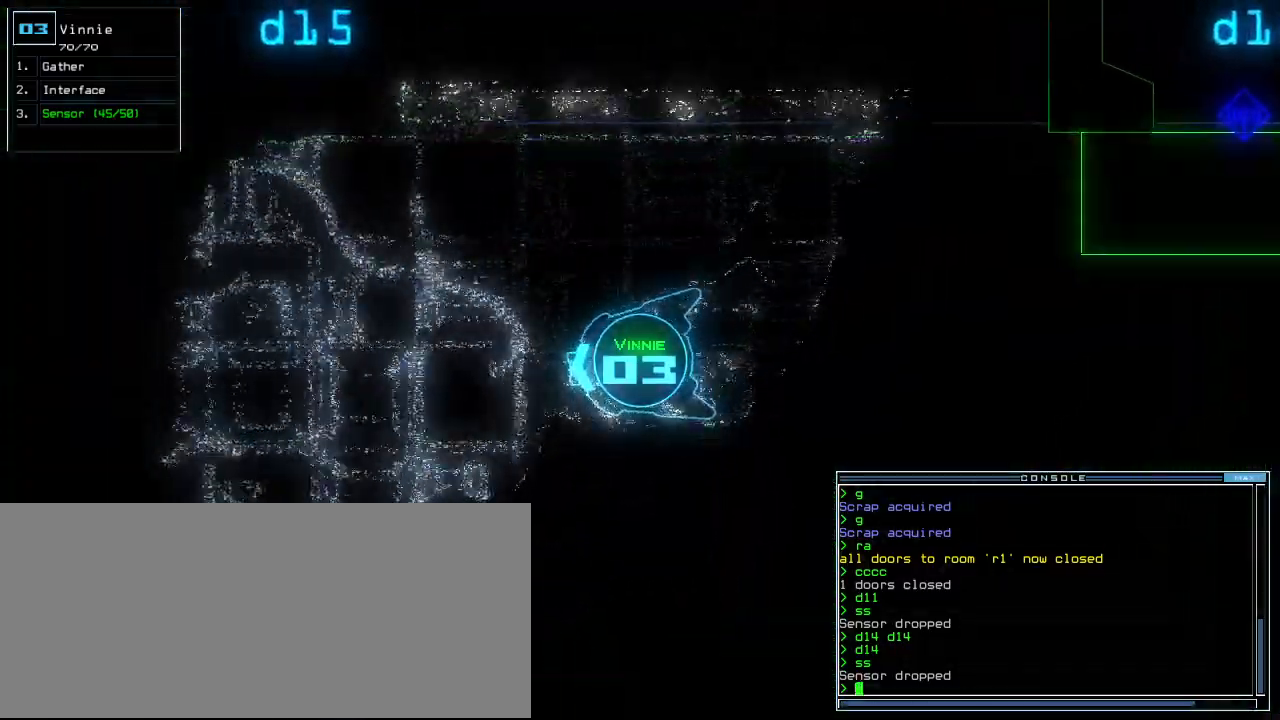
{"keys": ["up"], "events": [[80, "right", "down"], [300, "right", "up"]]}
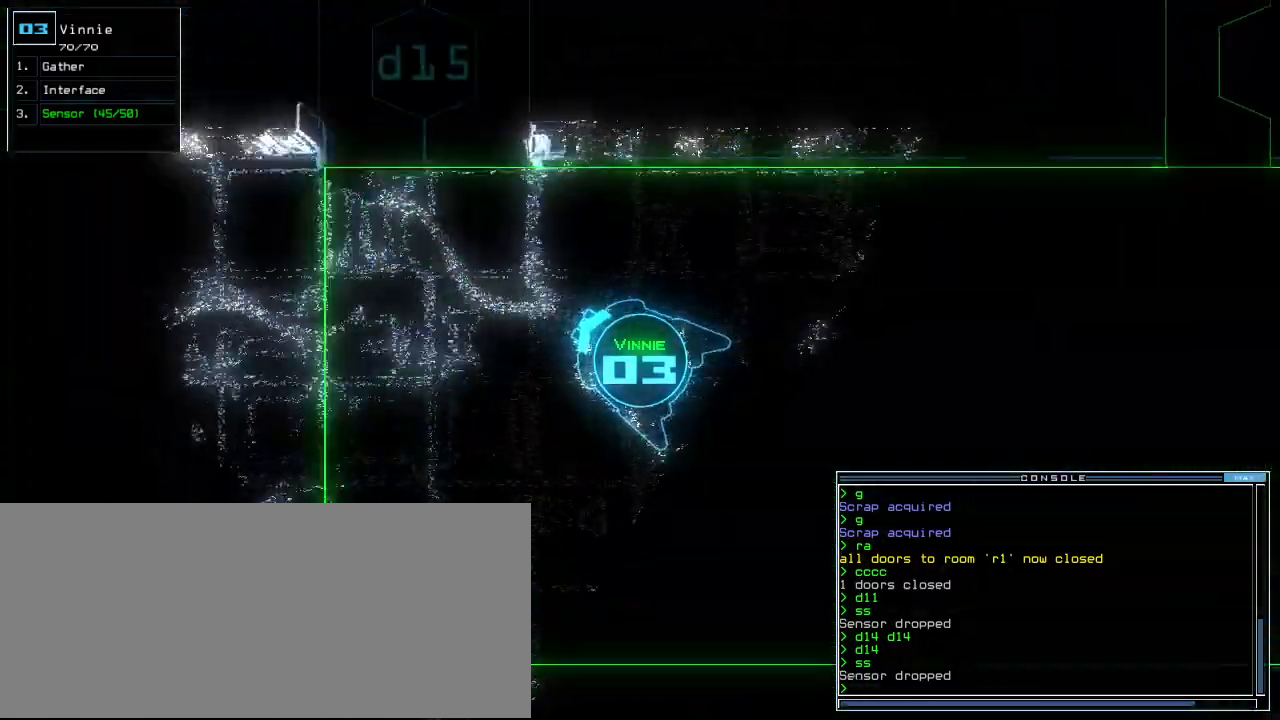
{"keys": ["up"], "events": [[20, "left", "down"], [200, "left", "up"]]}
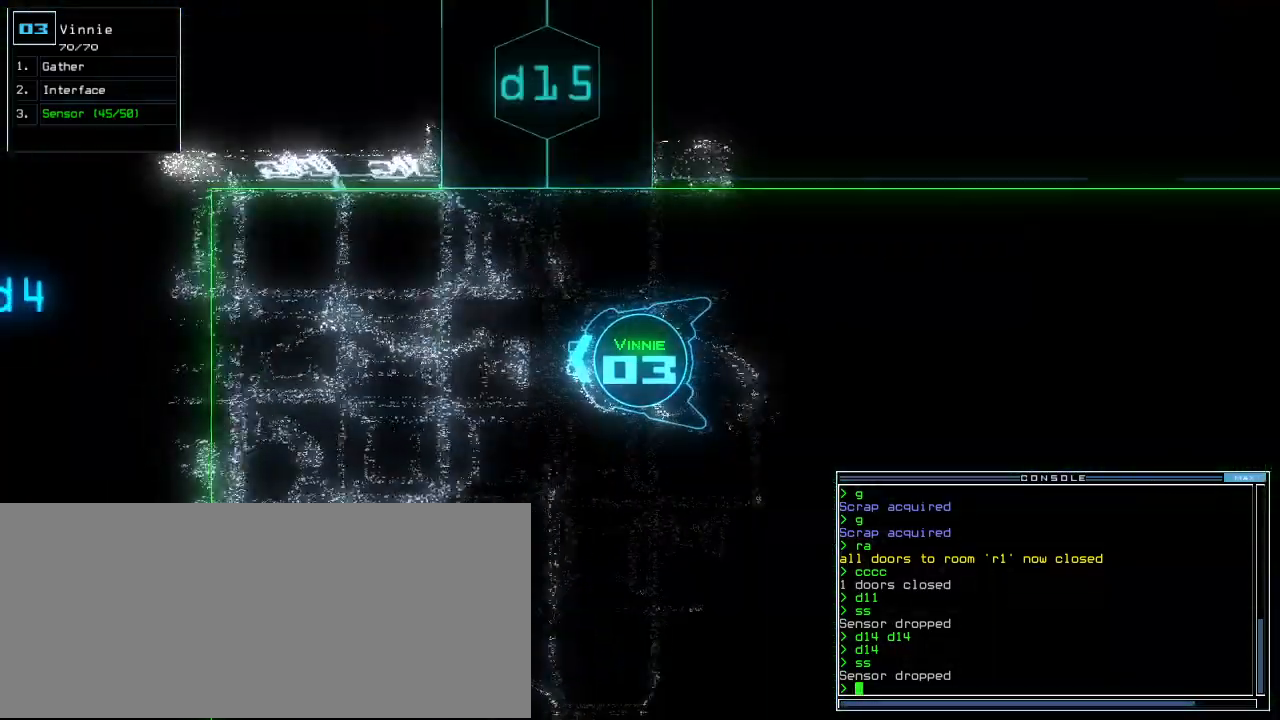
{"keys": ["up"], "events": []}